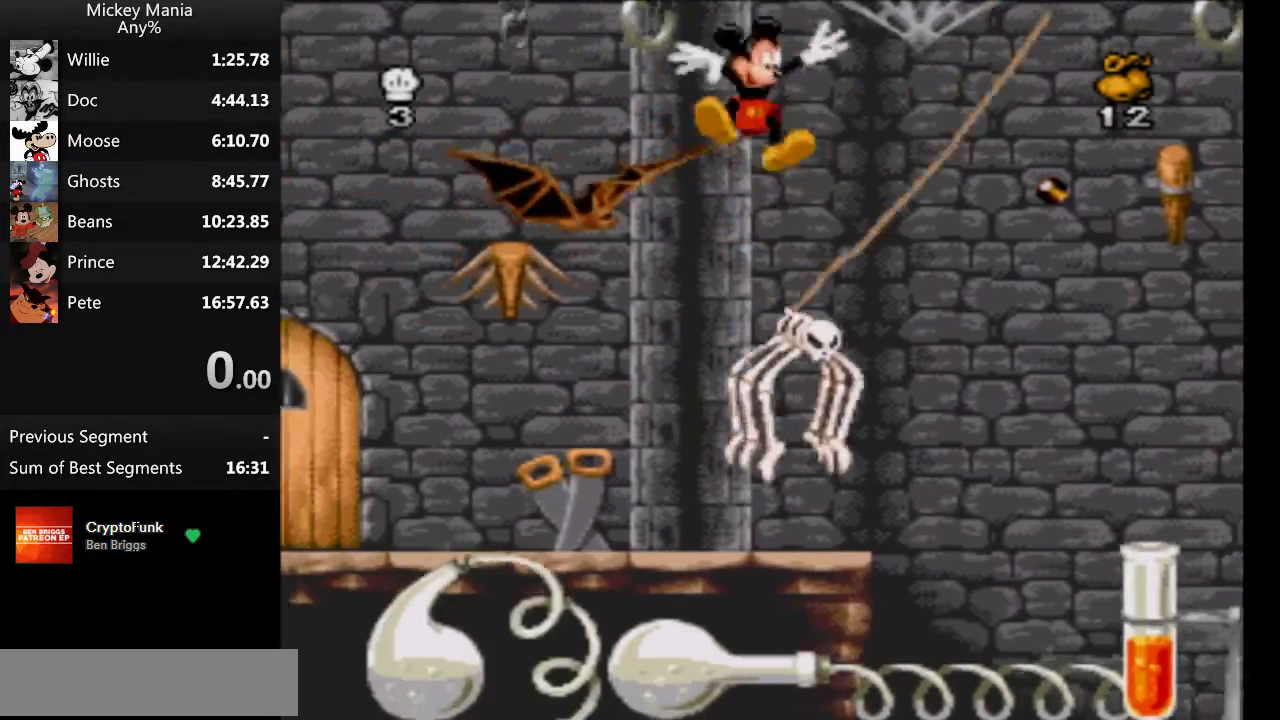
Gameplay with a controller (Nintendo layout); each line is a JSON object with the inputs held at the frame after it. "events" lists button and stick changes between this image and that frame as [ms after this image, input, new state], when the widget could be followed in between. Not read: L3 R3.
{"buttons": [], "events": [[100, "DPAD_RIGHT", "up"]]}
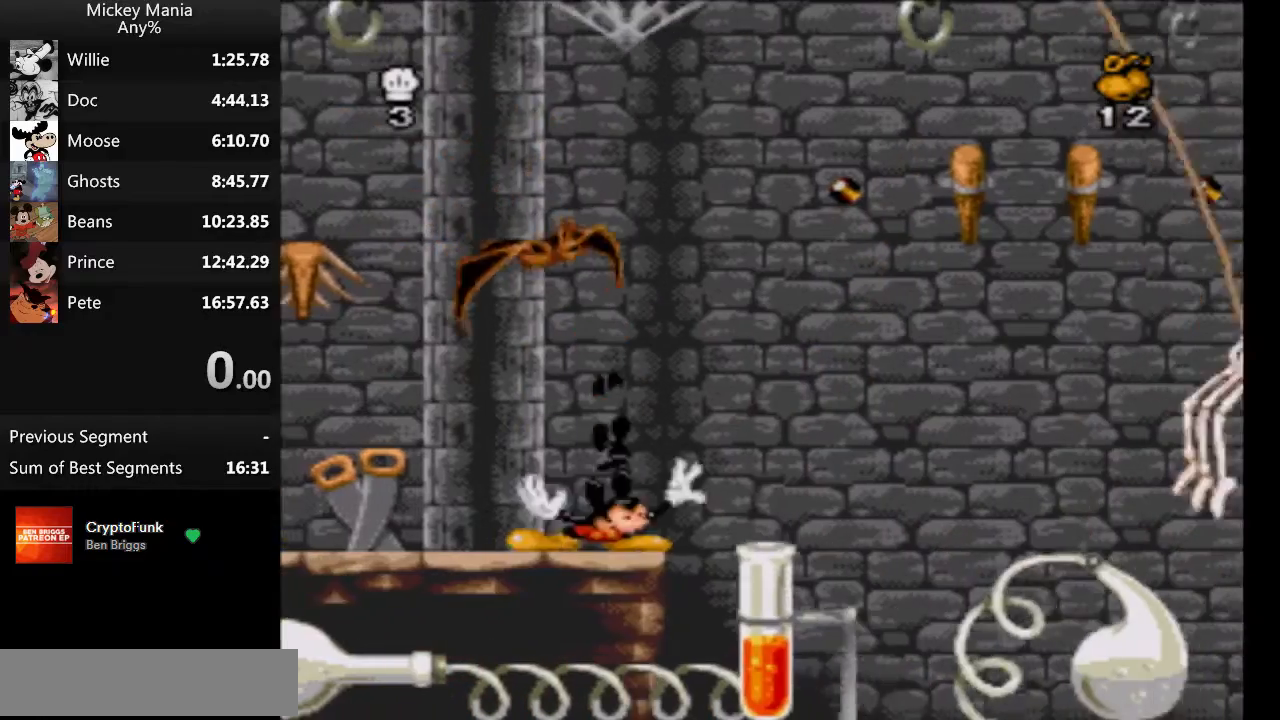
{"buttons": [], "events": []}
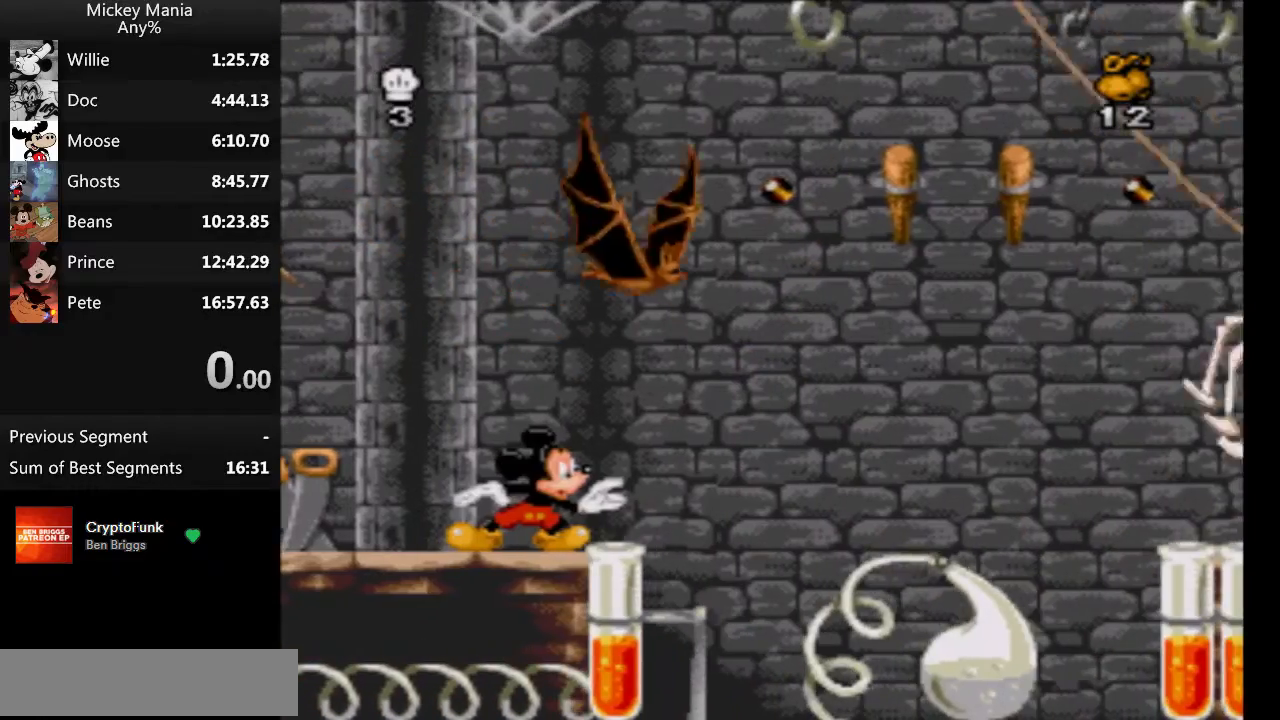
{"buttons": ["DPAD_RIGHT"], "events": [[367, "DPAD_RIGHT", "down"]]}
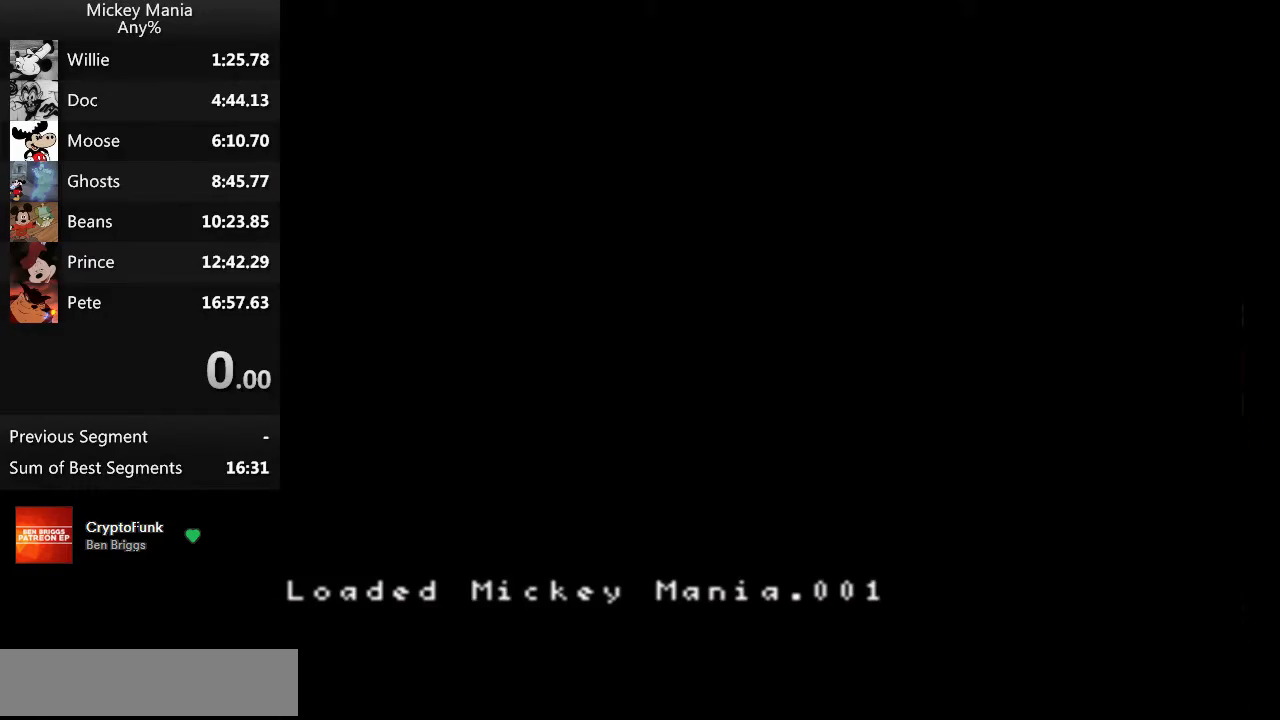
{"buttons": ["DPAD_RIGHT"], "events": []}
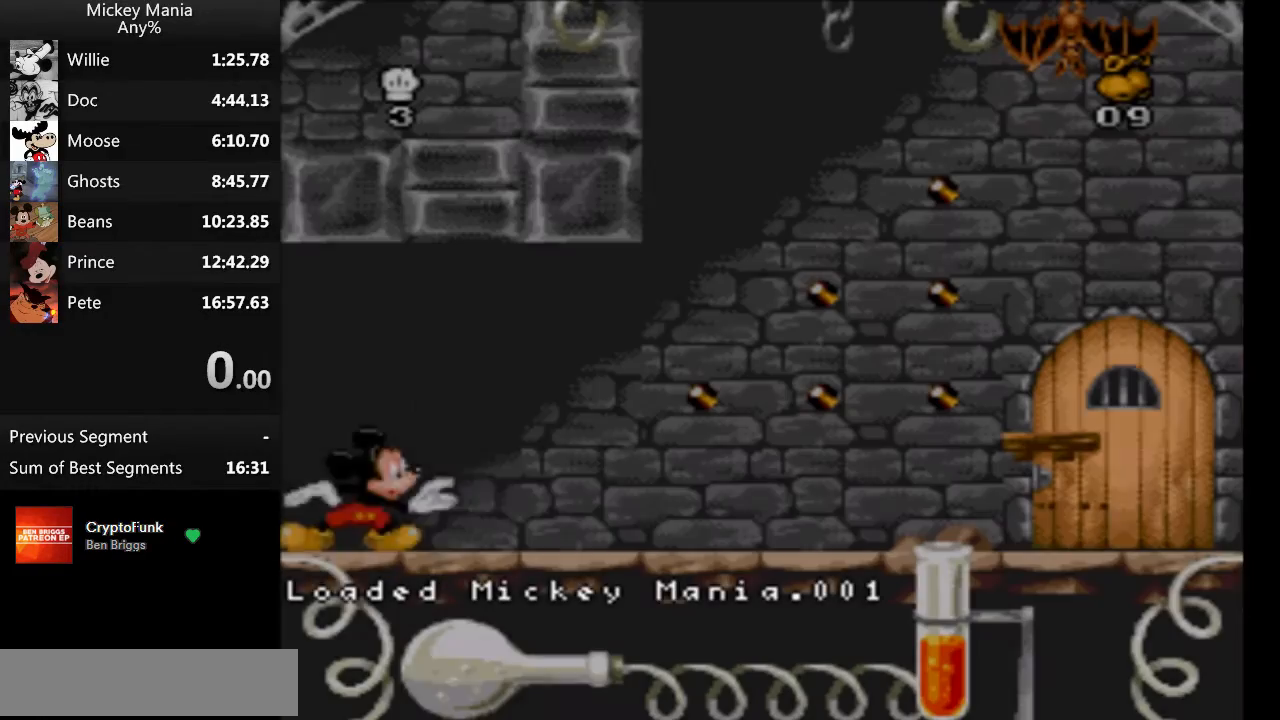
{"buttons": ["DPAD_RIGHT"], "events": []}
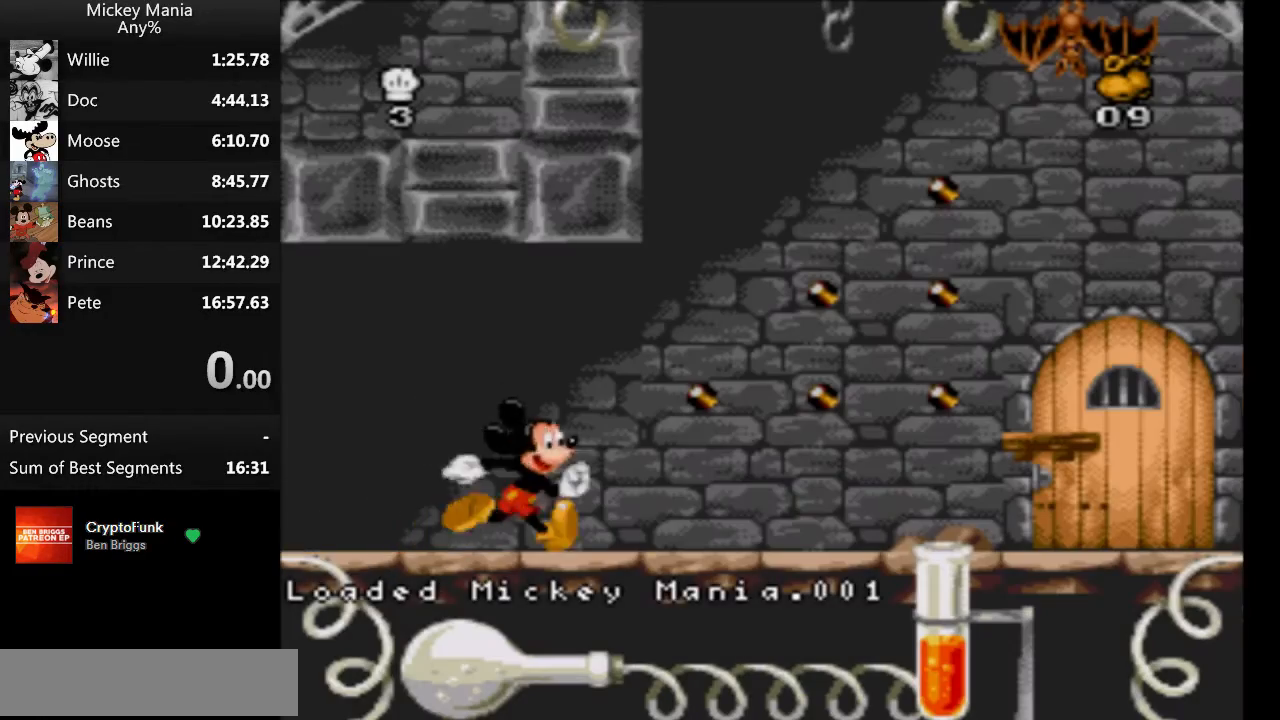
{"buttons": ["DPAD_RIGHT"], "events": []}
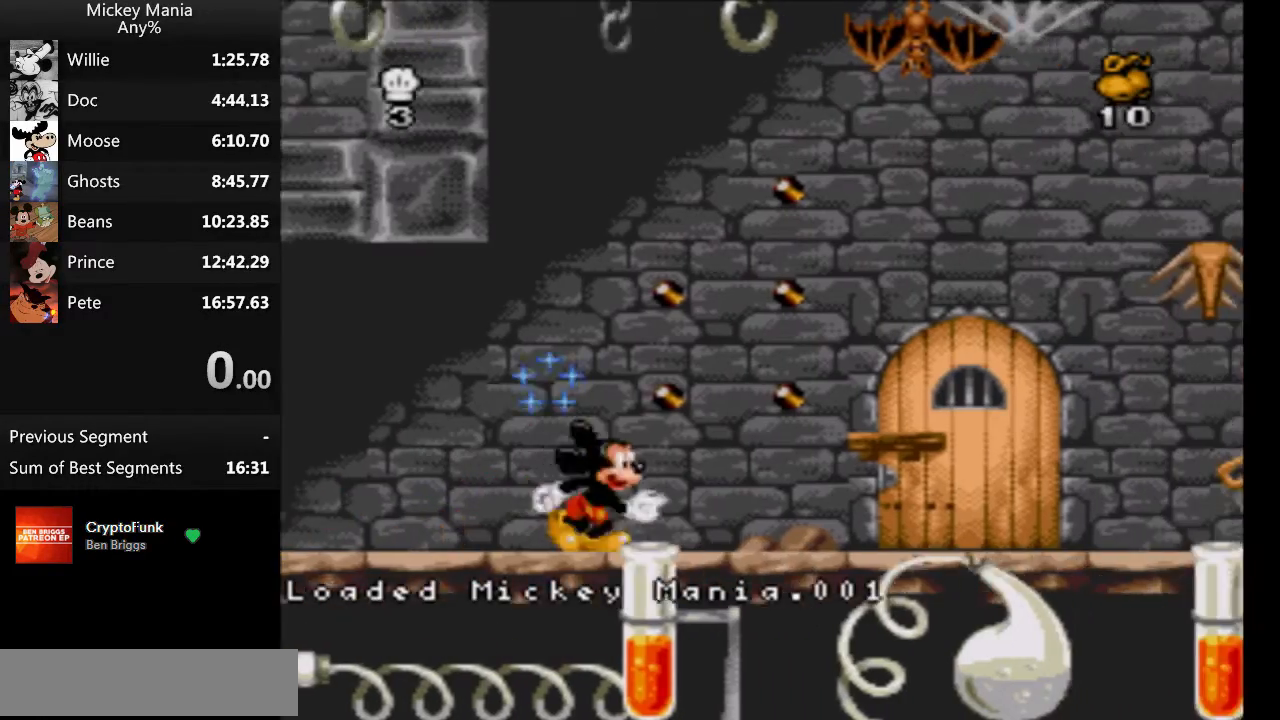
{"buttons": ["DPAD_RIGHT"], "events": []}
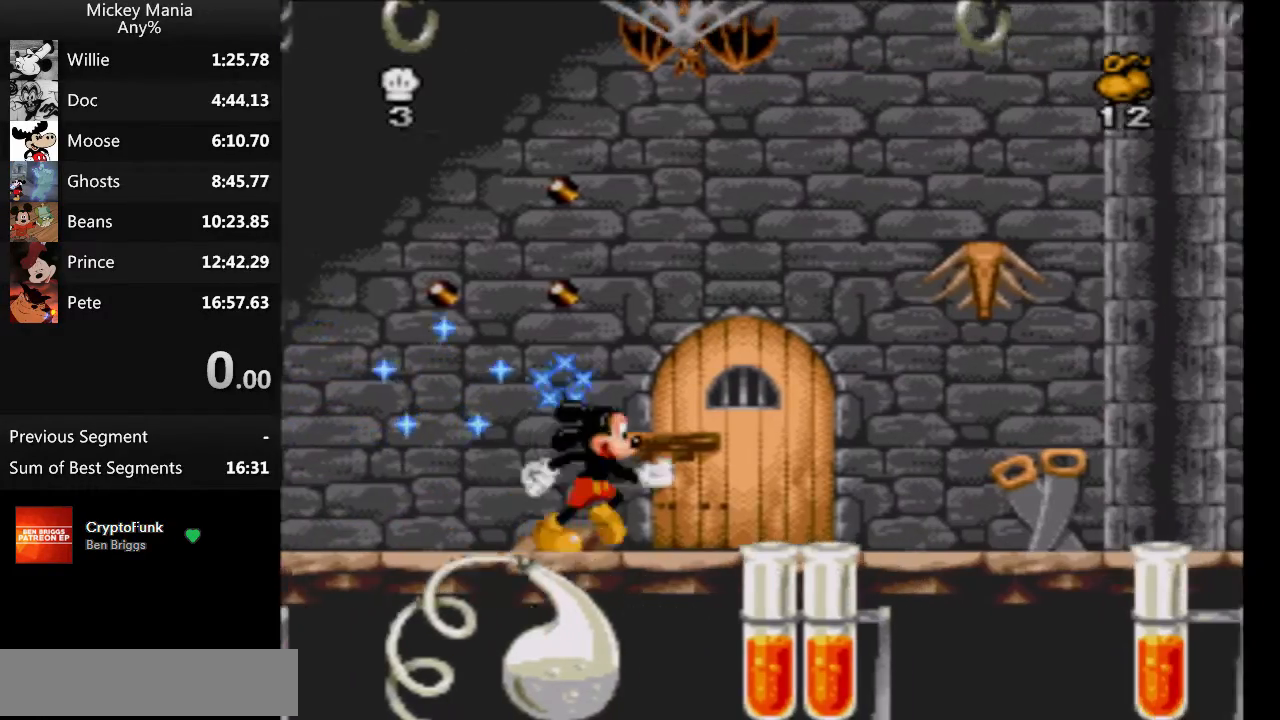
{"buttons": ["DPAD_RIGHT"], "events": []}
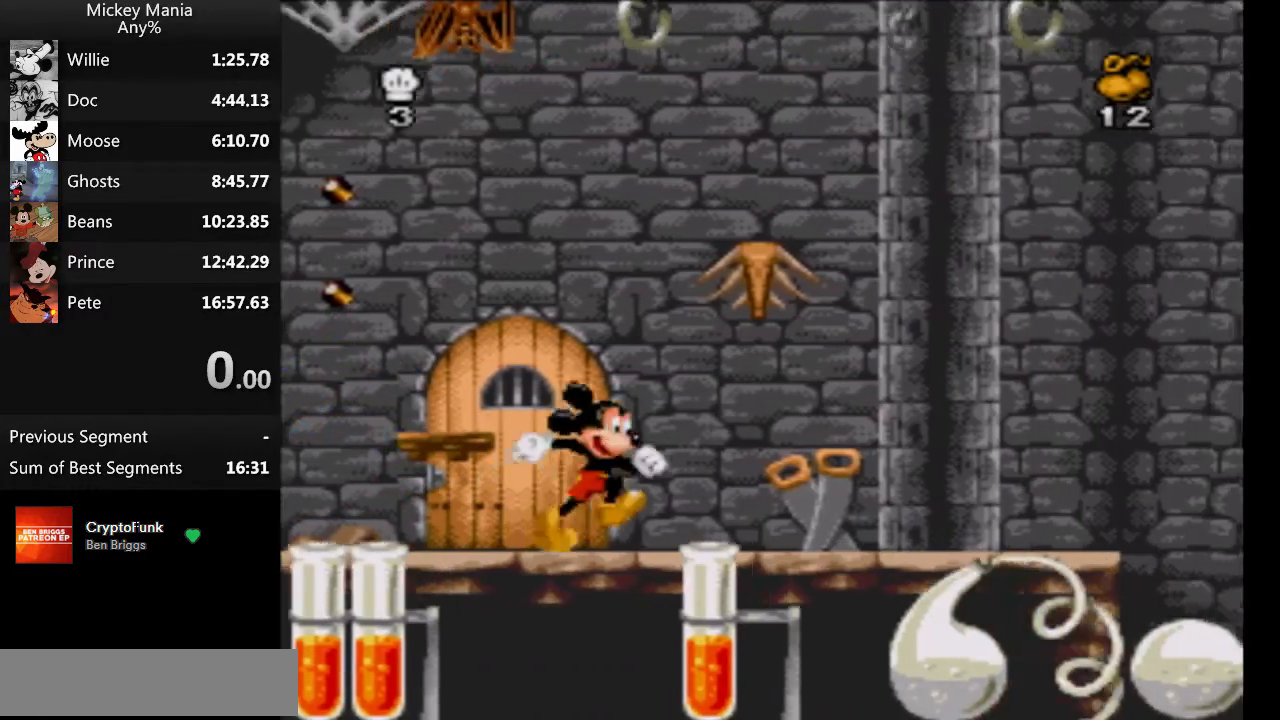
{"buttons": ["DPAD_RIGHT"], "events": []}
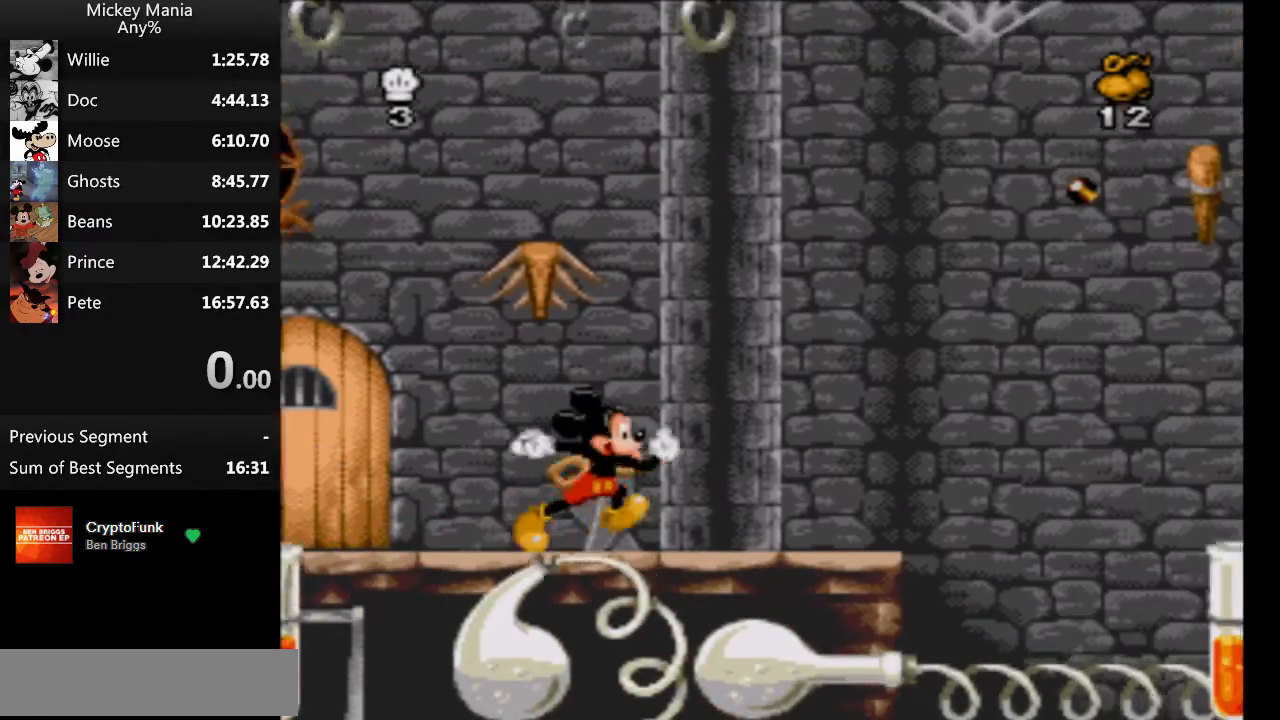
{"buttons": ["B"], "events": [[67, "B", "down"], [433, "B", "up"], [500, "B", "down"], [500, "DPAD_RIGHT", "up"]]}
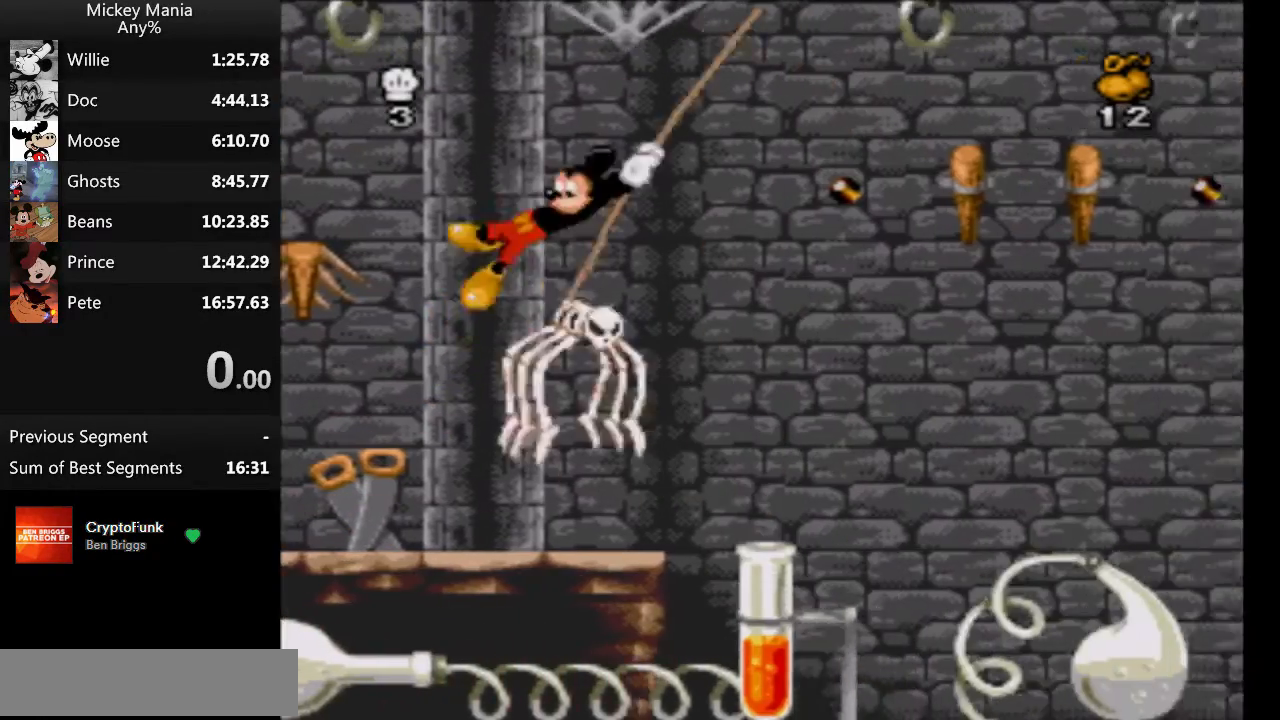
{"buttons": ["DPAD_RIGHT"], "events": [[367, "B", "up"], [400, "DPAD_RIGHT", "down"]]}
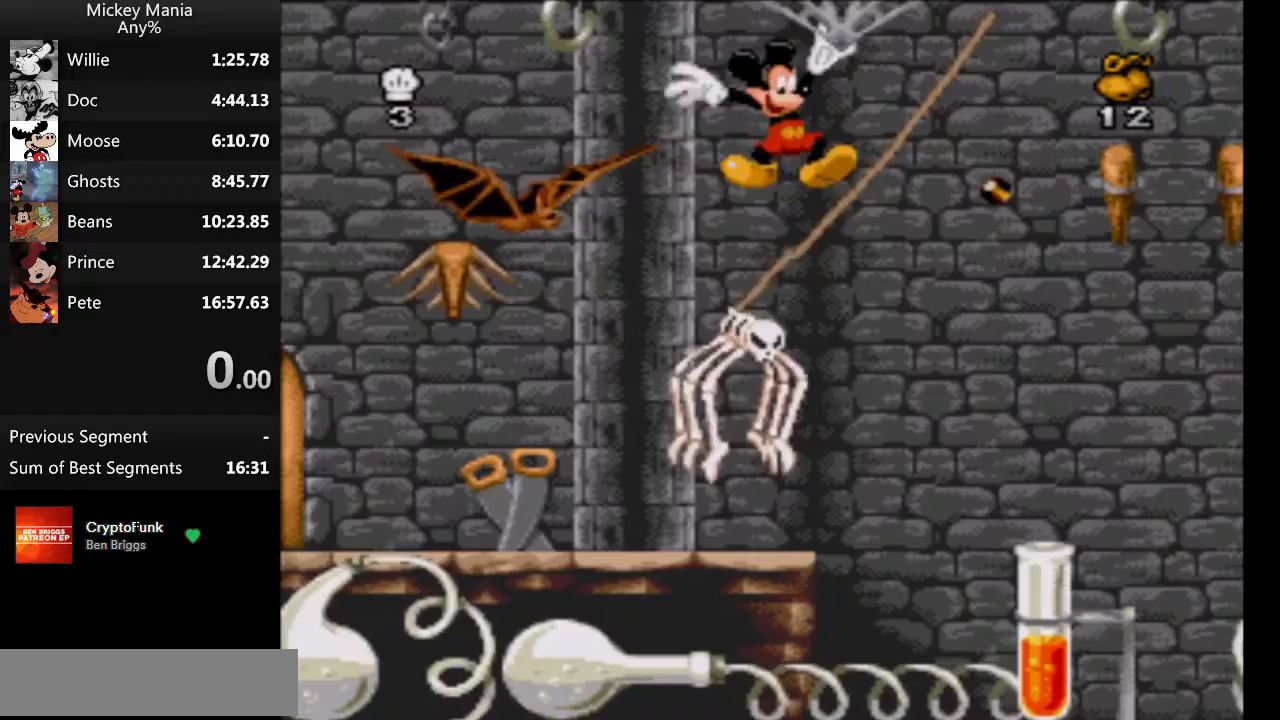
{"buttons": [], "events": [[67, "DPAD_RIGHT", "up"]]}
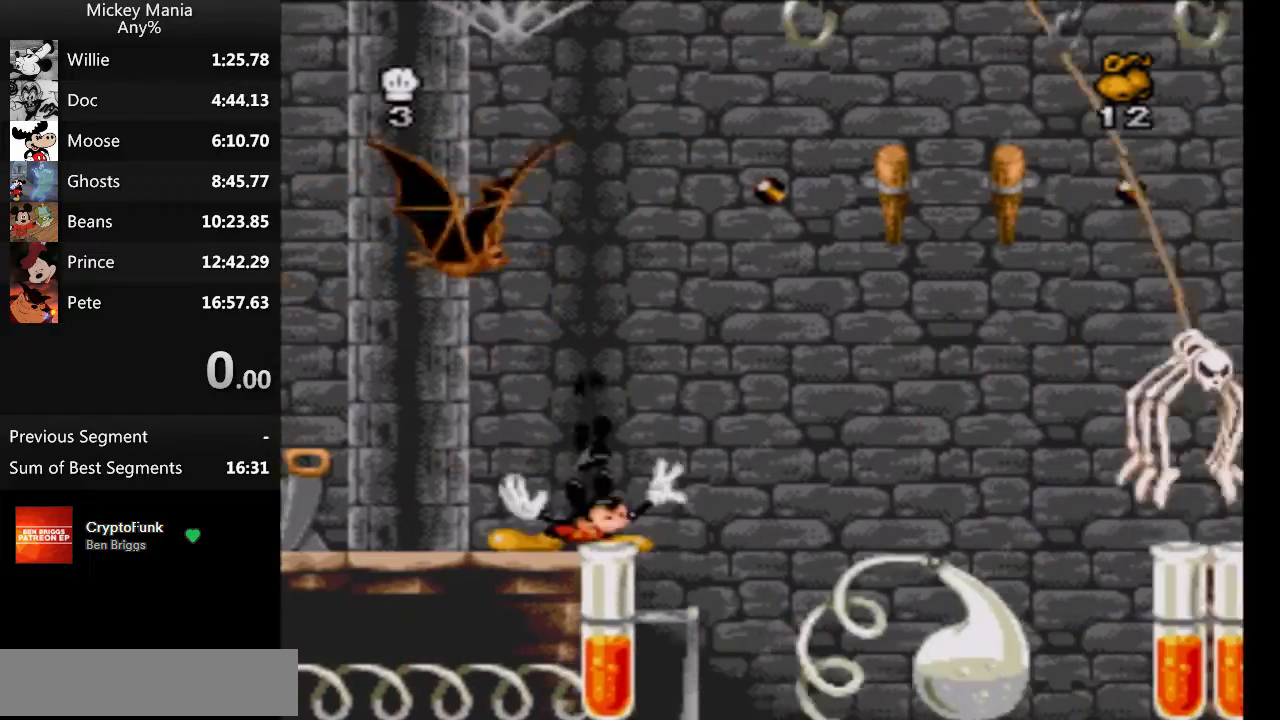
{"buttons": ["DPAD_RIGHT"], "events": [[467, "DPAD_RIGHT", "down"]]}
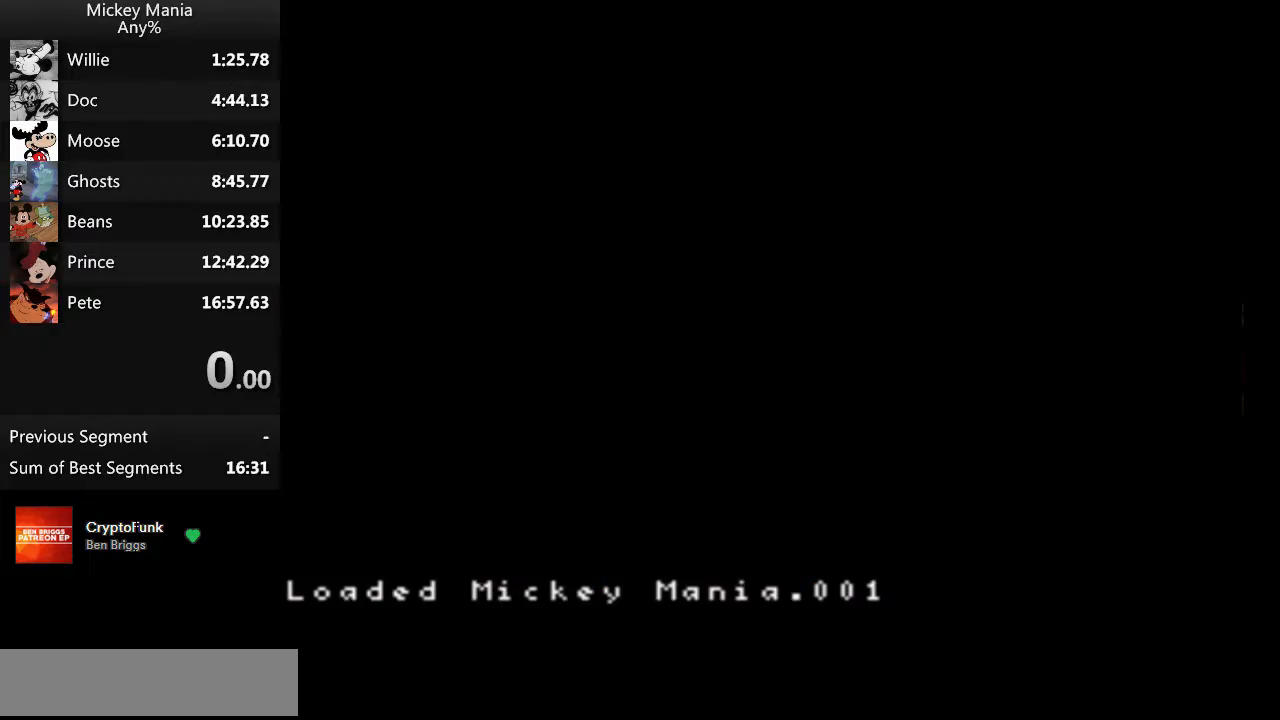
{"buttons": ["DPAD_RIGHT"], "events": []}
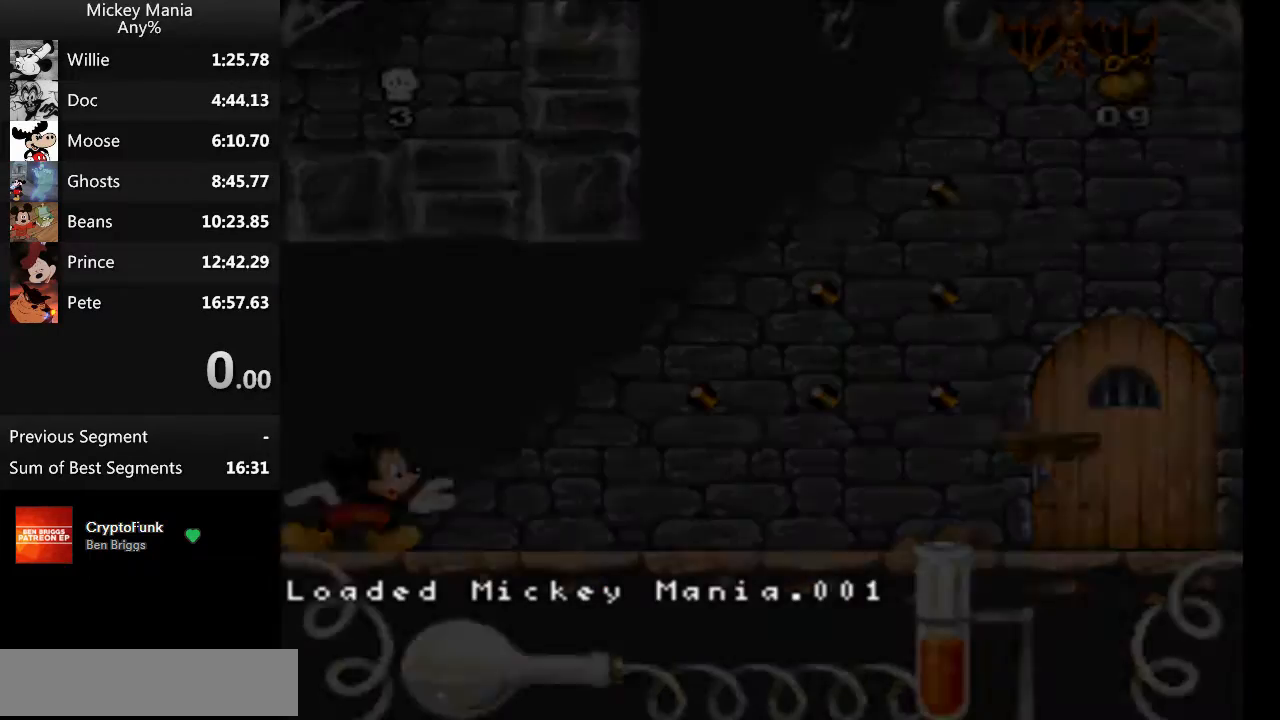
{"buttons": ["DPAD_RIGHT"], "events": []}
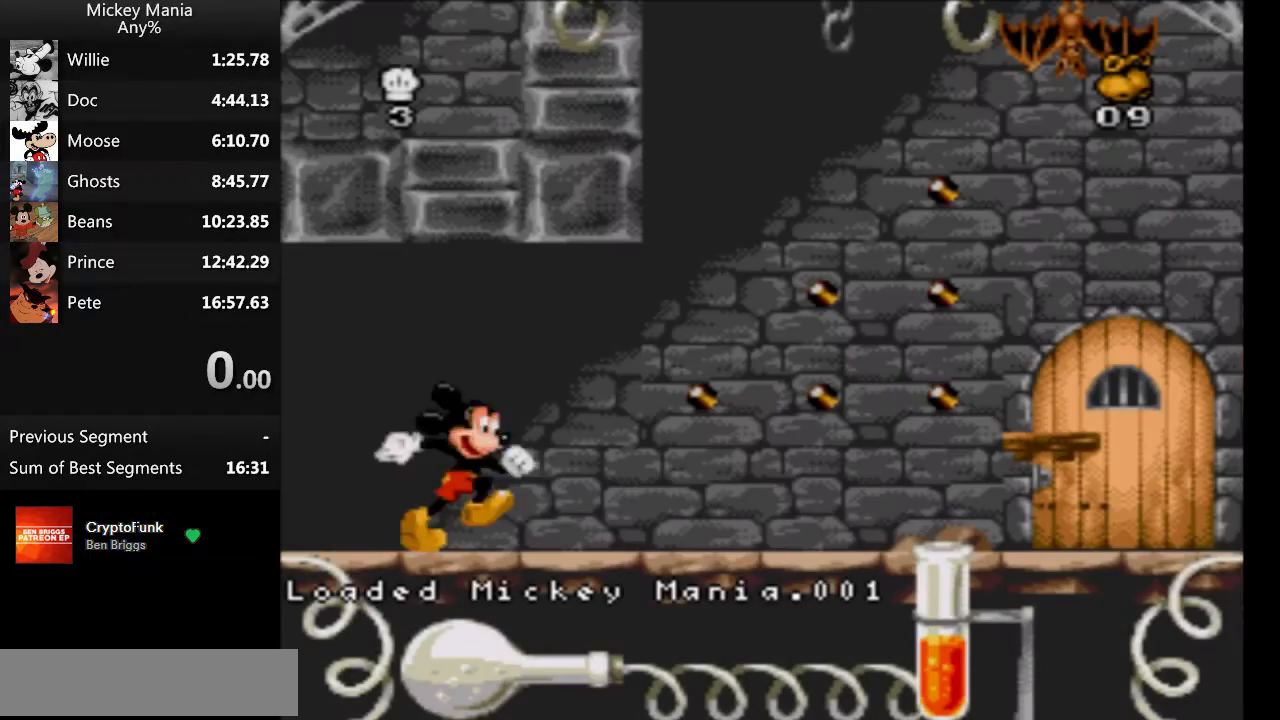
{"buttons": ["DPAD_RIGHT"], "events": []}
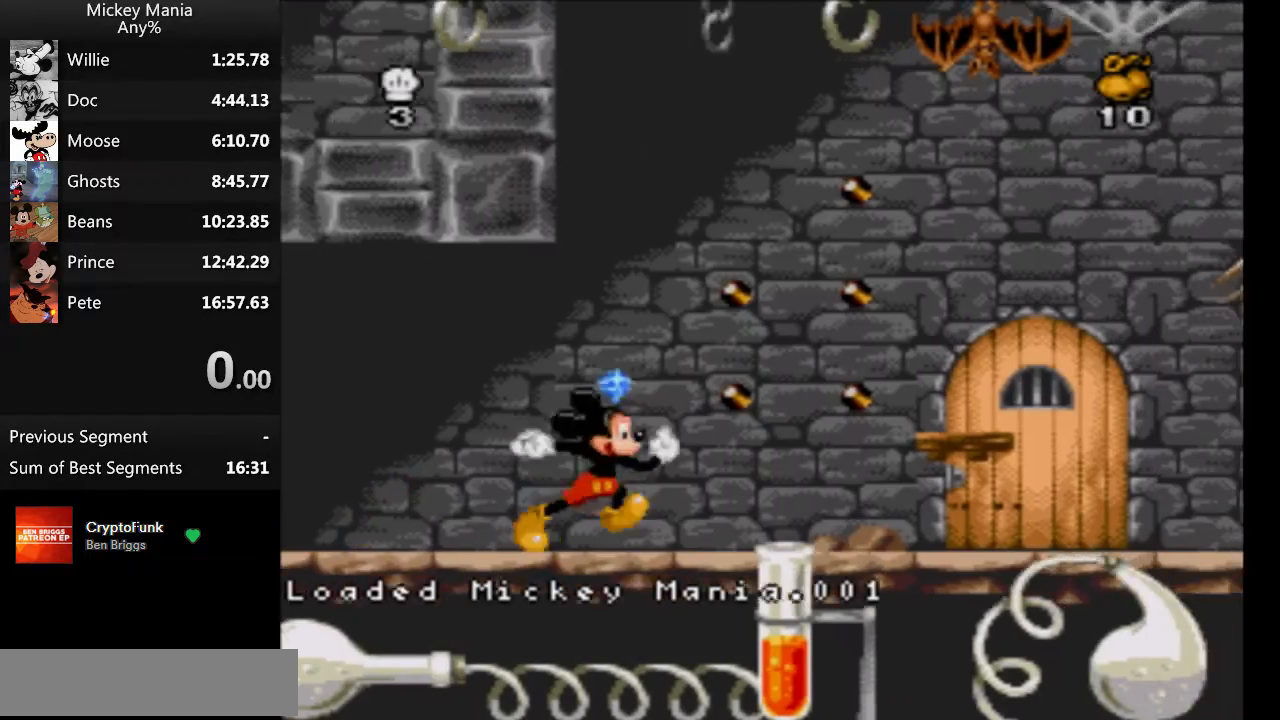
{"buttons": ["DPAD_RIGHT"], "events": []}
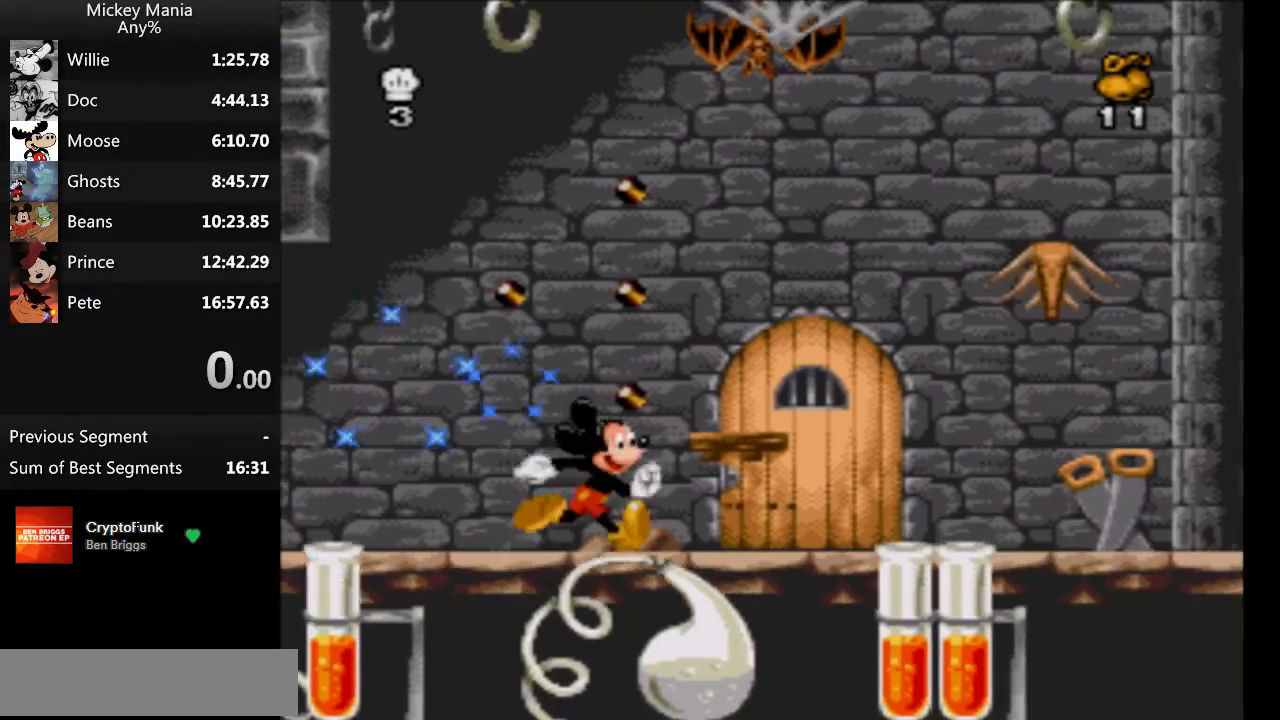
{"buttons": ["DPAD_RIGHT"], "events": []}
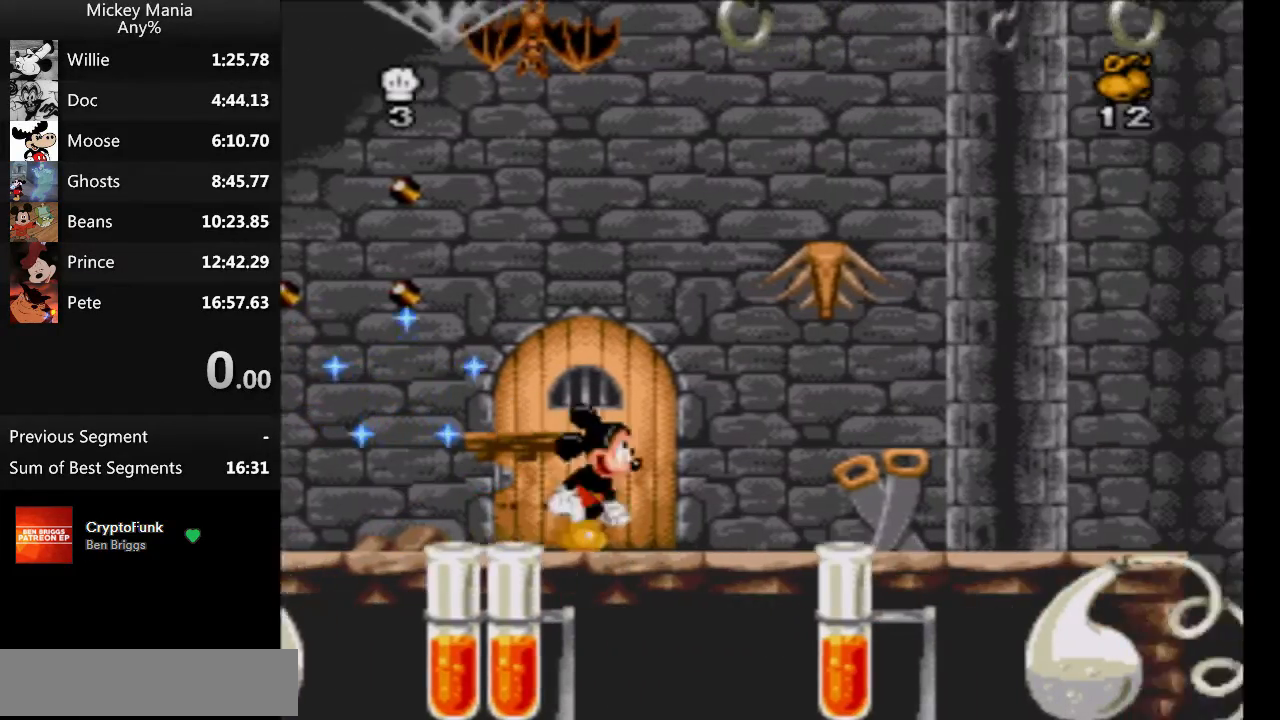
{"buttons": ["DPAD_RIGHT"], "events": []}
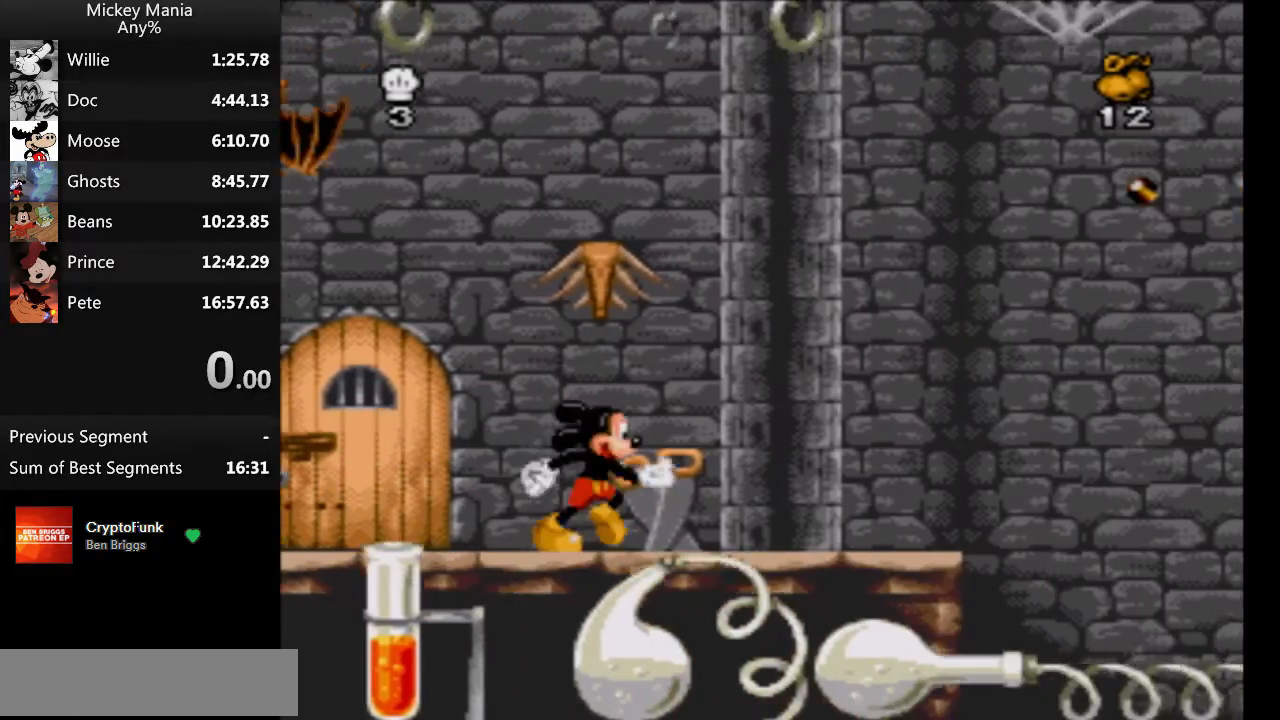
{"buttons": ["B", "DPAD_RIGHT"], "events": [[200, "B", "down"]]}
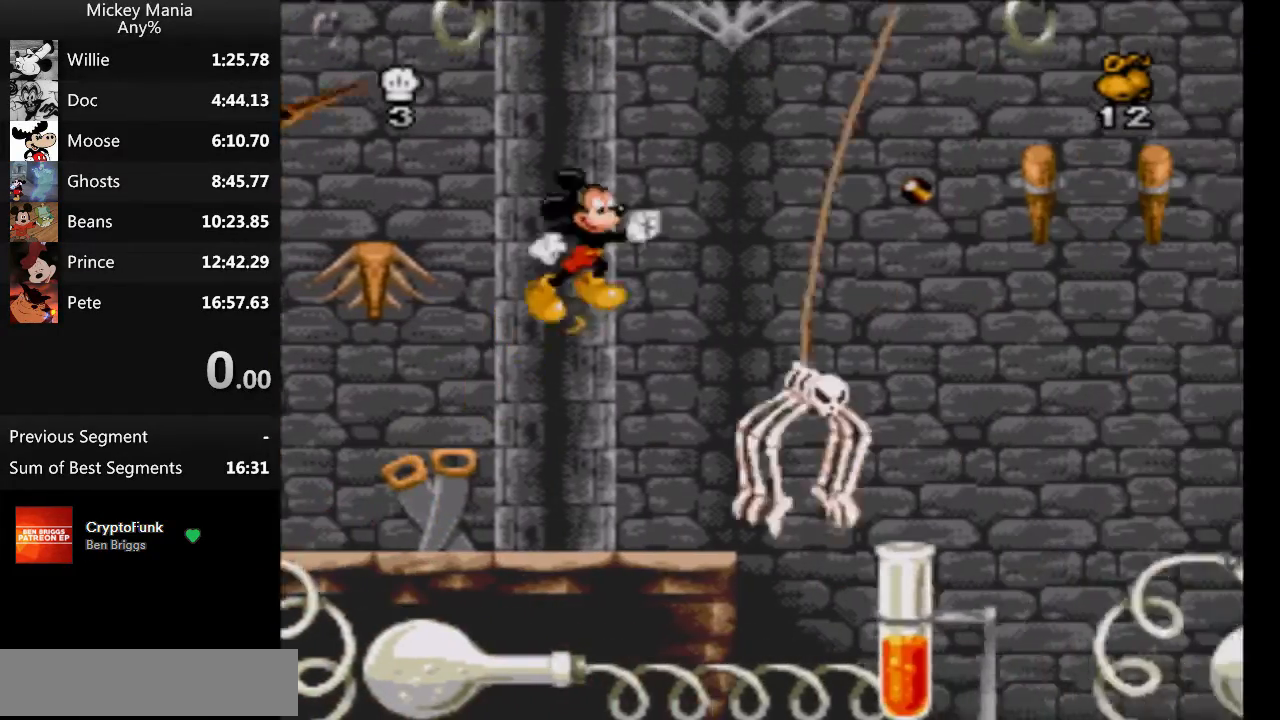
{"buttons": [], "events": [[33, "B", "up"], [67, "DPAD_RIGHT", "up"], [133, "B", "down"], [500, "B", "up"]]}
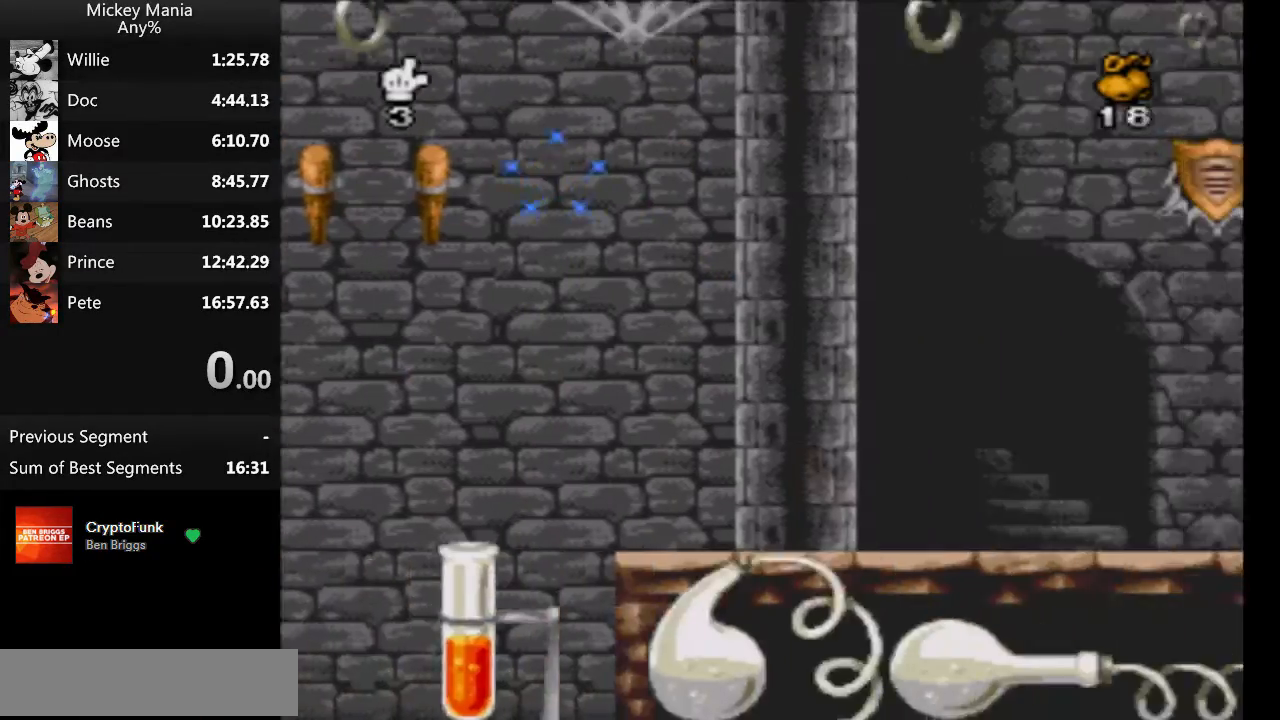
{"buttons": [], "events": []}
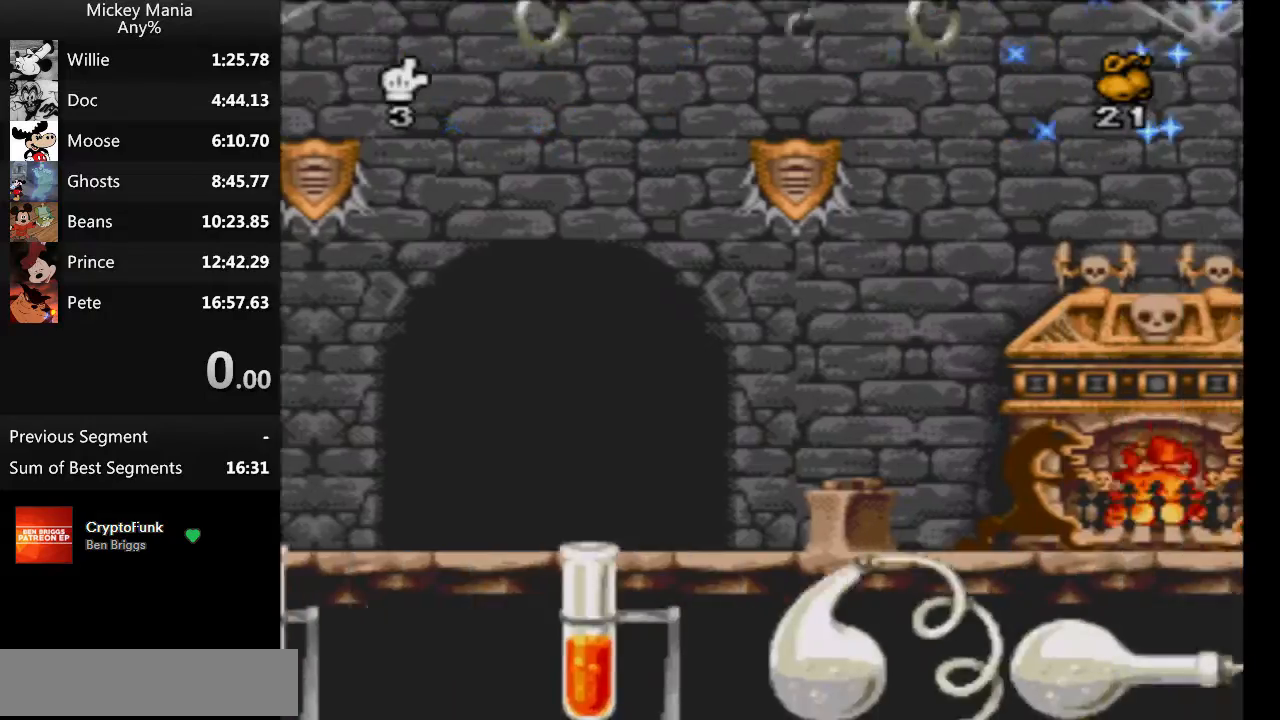
{"buttons": [], "events": []}
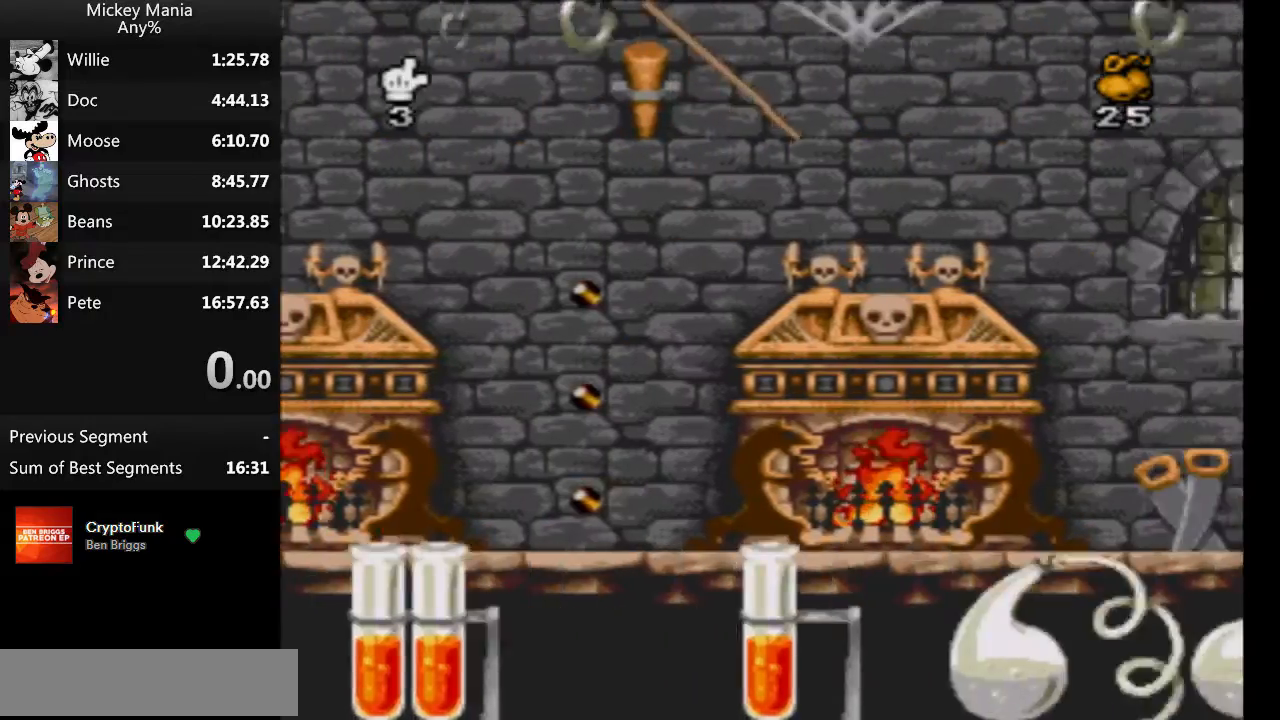
{"buttons": [], "events": [[300, "DPAD_RIGHT", "down"], [500, "DPAD_RIGHT", "up"]]}
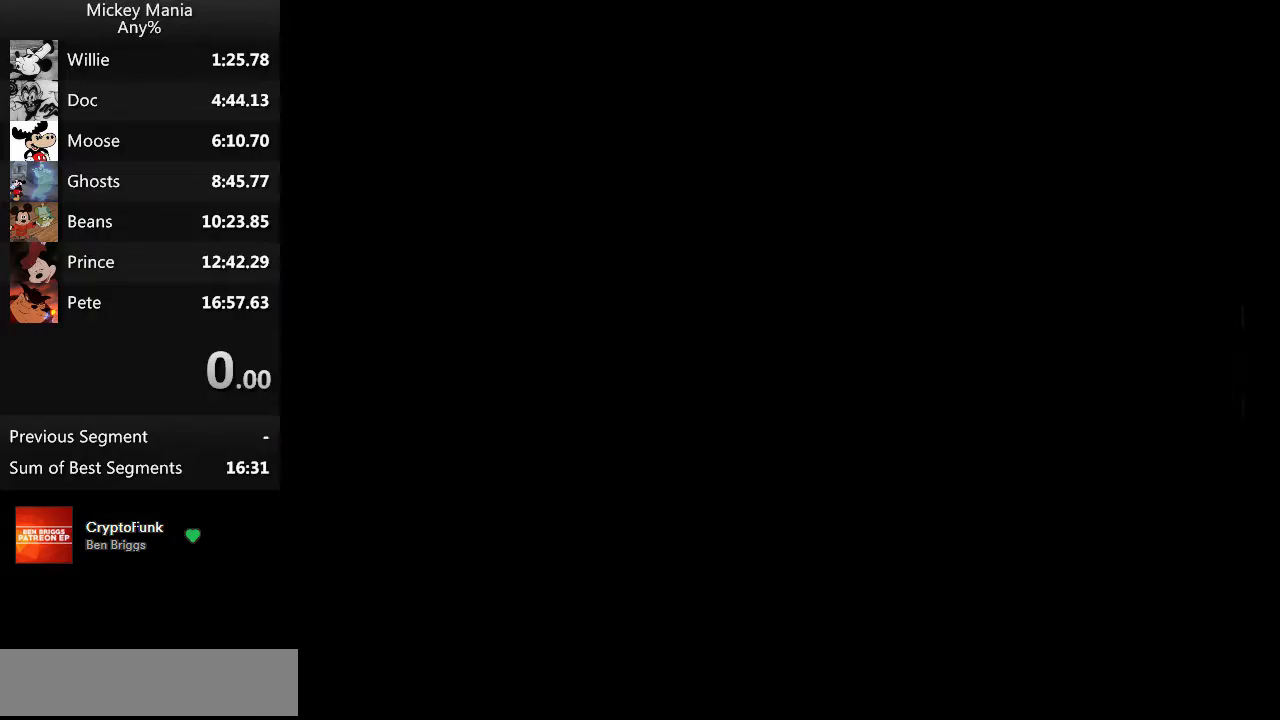
{"buttons": [], "events": []}
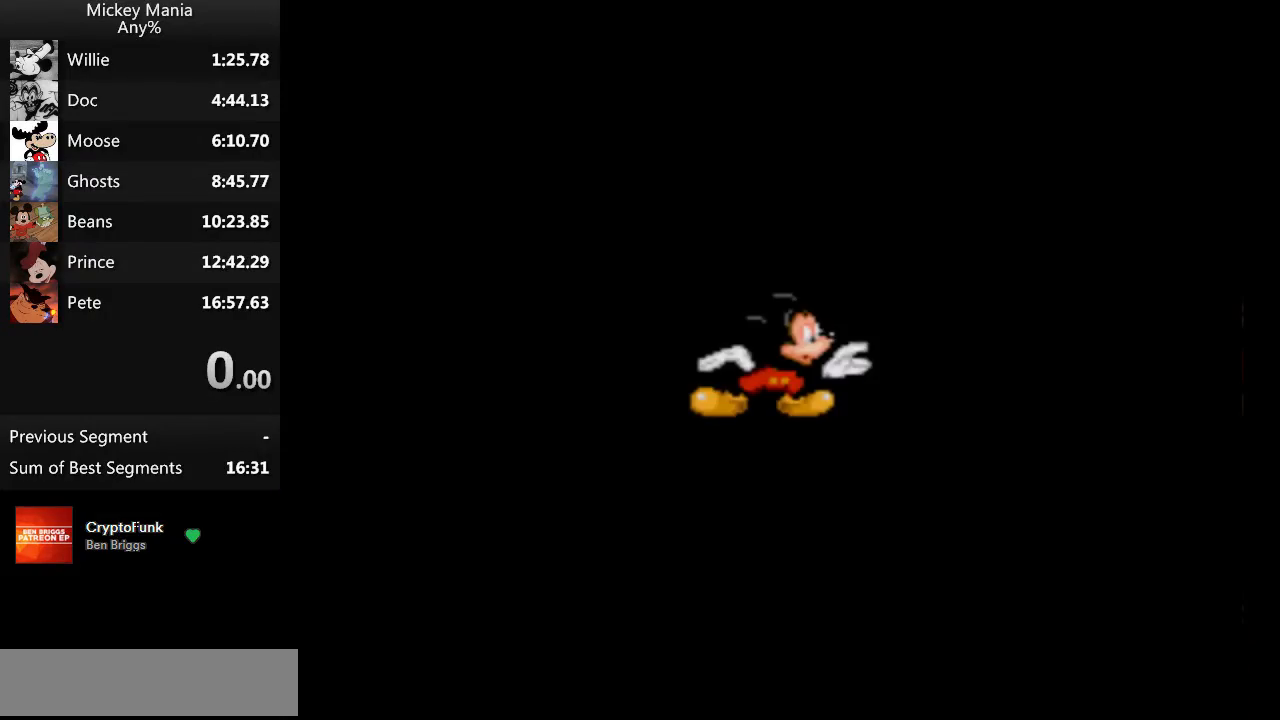
{"buttons": ["DPAD_RIGHT"], "events": [[467, "DPAD_RIGHT", "down"]]}
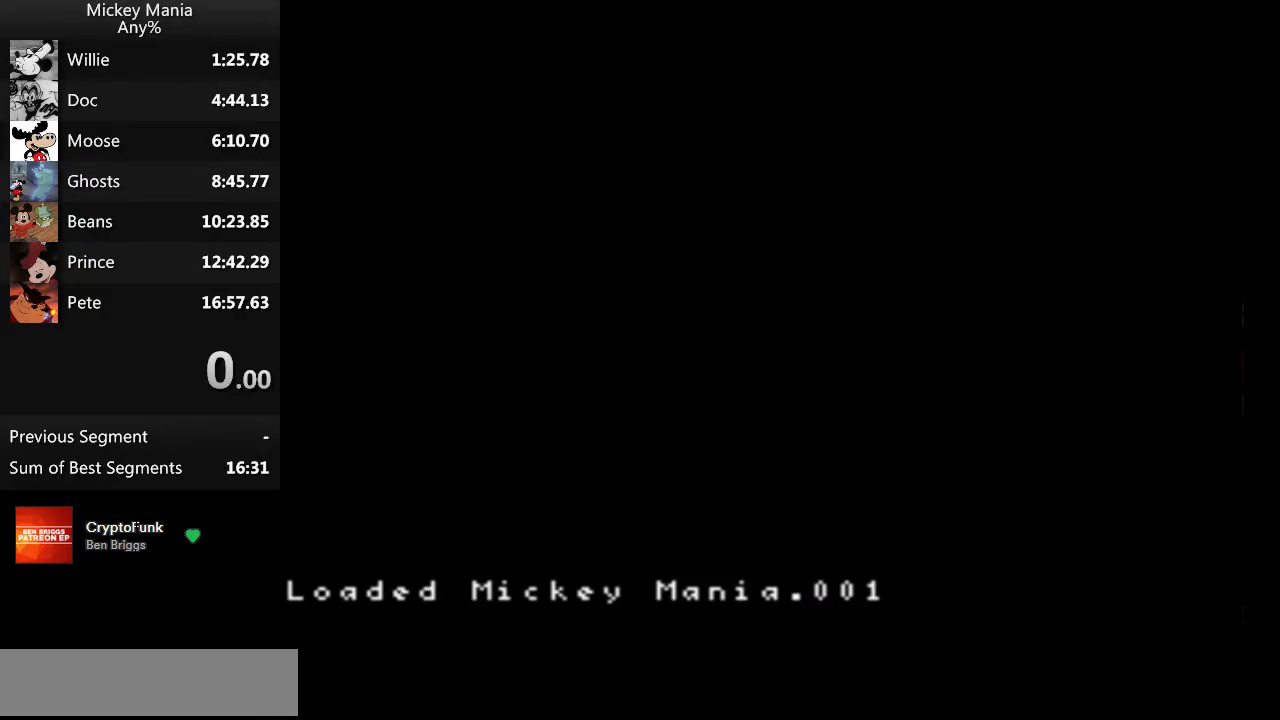
{"buttons": ["DPAD_RIGHT"], "events": []}
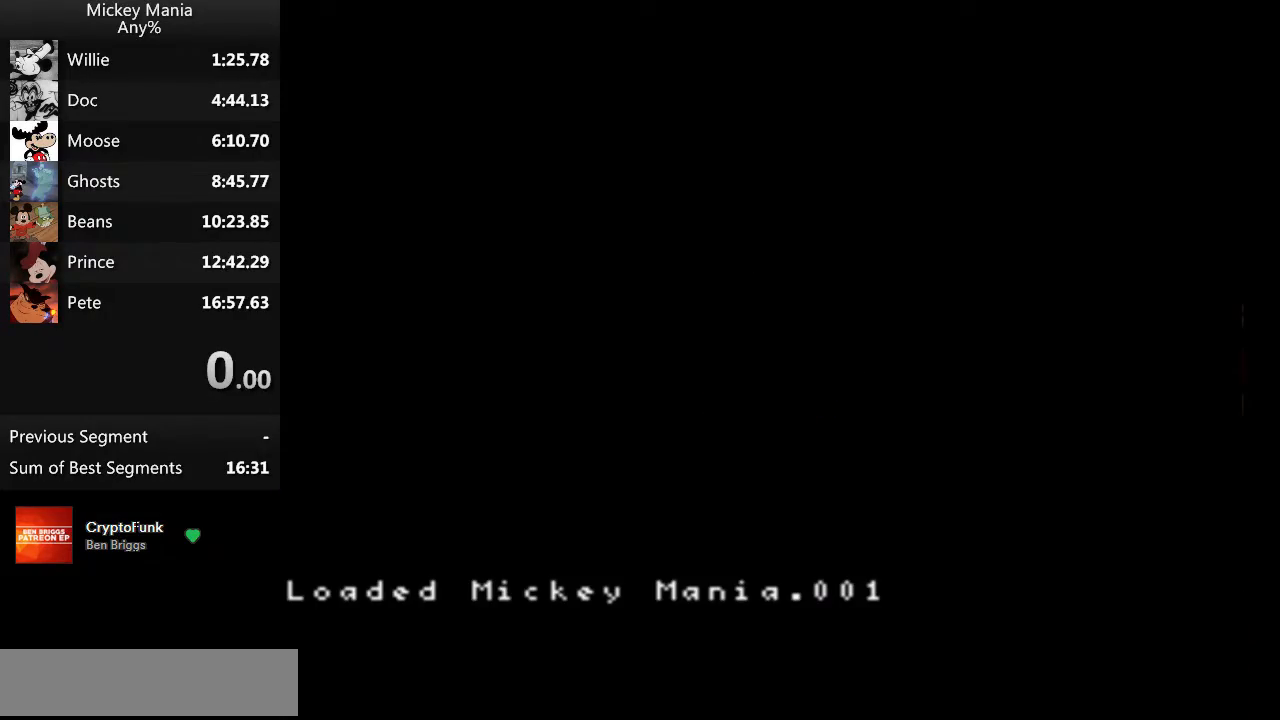
{"buttons": ["DPAD_RIGHT"], "events": []}
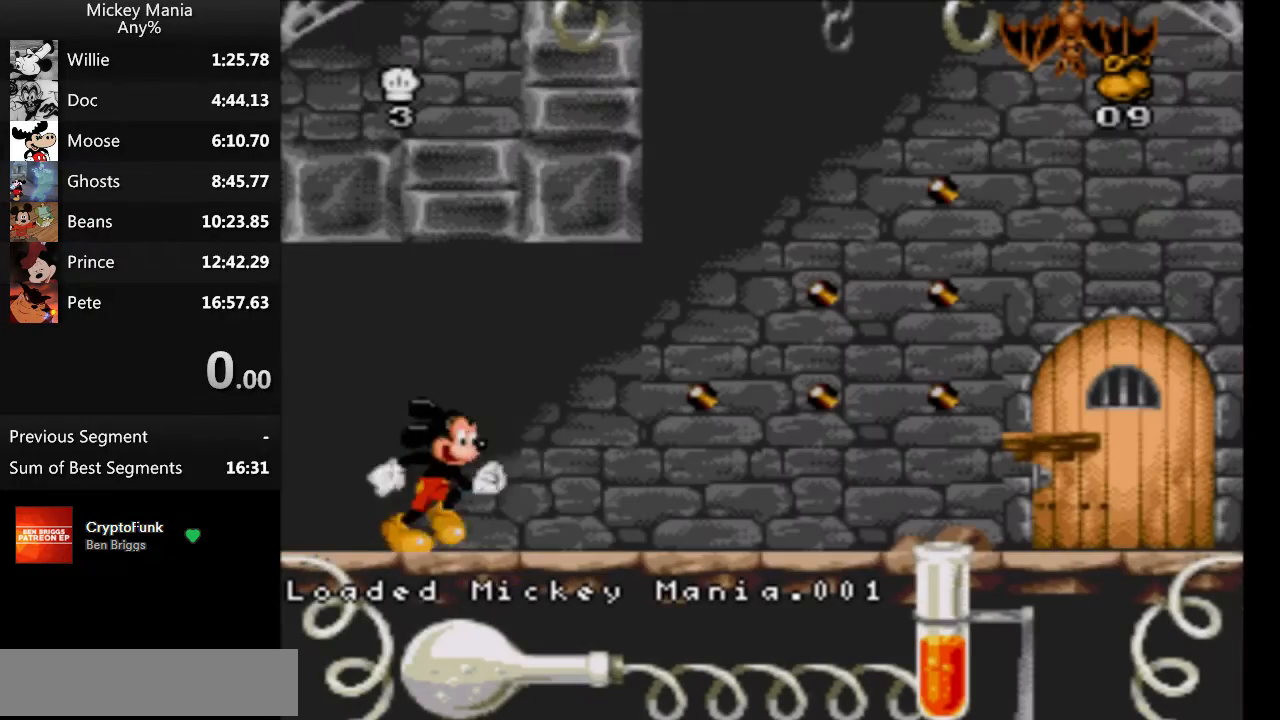
{"buttons": ["DPAD_RIGHT"], "events": []}